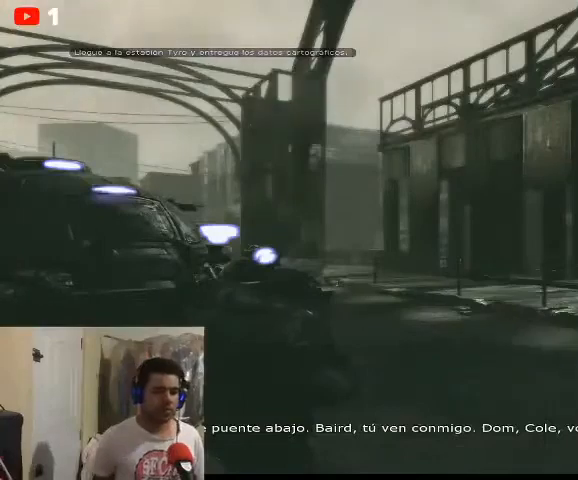
Gameplay with a controller (Xbox layout); each line is a JSON object with the inputs held at the frame after it. "events" lists button and stick changes between this image and that frame as [ms after this image, input, new state], when the widget could be followed in between.
{"buttons": [], "left_stick": "center", "right_stick": "center", "events": [[267, "right_stick", "left"], [433, "right_stick", "center"]]}
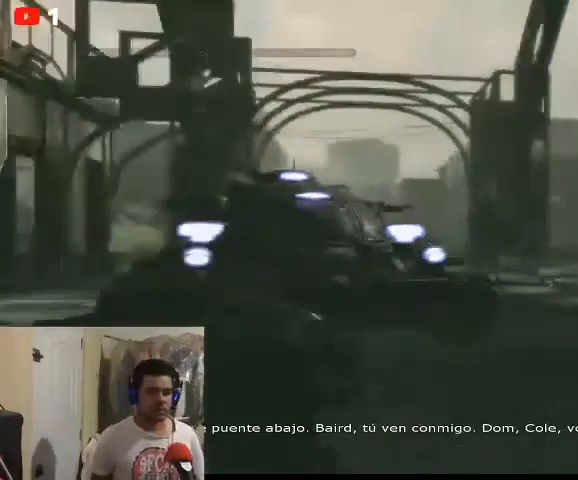
{"buttons": [], "left_stick": "center", "right_stick": "center", "events": []}
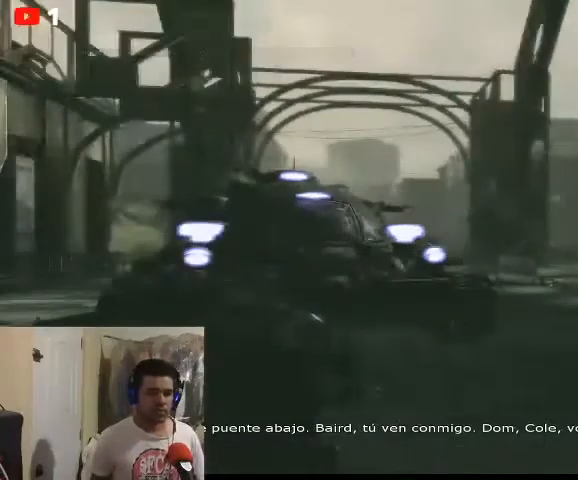
{"buttons": ["DPAD_UP"], "left_stick": "center", "right_stick": "center", "events": [[167, "DPAD_LEFT", "down"], [333, "DPAD_LEFT", "up"], [467, "DPAD_UP", "down"]]}
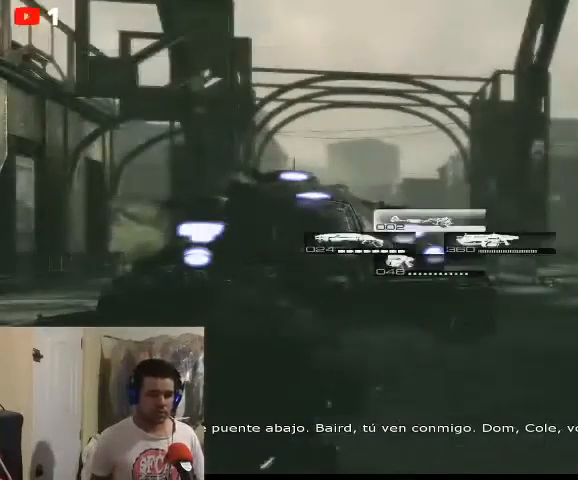
{"buttons": ["DPAD_UP"], "left_stick": "center", "right_stick": "center", "events": [[167, "DPAD_UP", "up"], [400, "DPAD_UP", "down"]]}
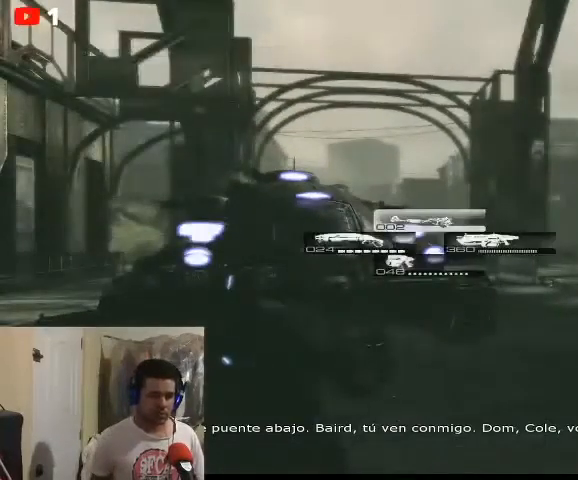
{"buttons": ["DPAD_LEFT"], "left_stick": "center", "right_stick": "center", "events": [[33, "DPAD_UP", "up"], [167, "DPAD_DOWN", "down"], [367, "DPAD_DOWN", "up"], [433, "DPAD_LEFT", "down"]]}
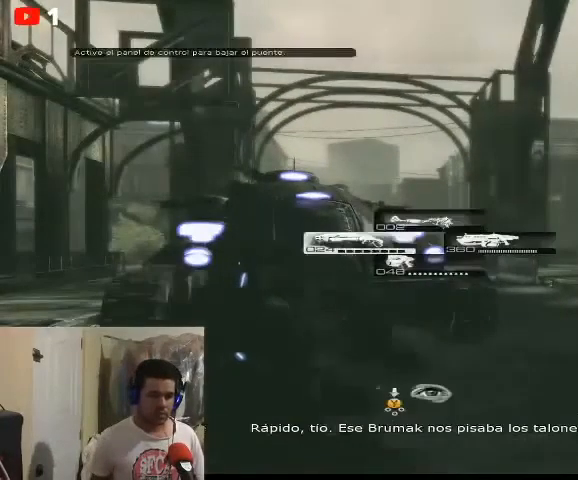
{"buttons": ["DPAD_UP"], "left_stick": "center", "right_stick": "center", "events": [[133, "DPAD_LEFT", "up"], [467, "DPAD_UP", "down"]]}
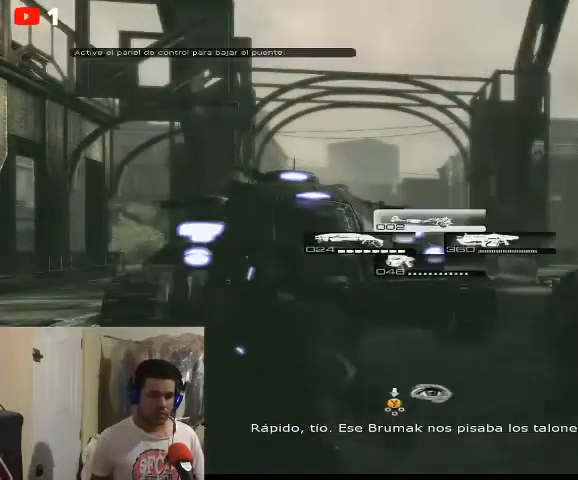
{"buttons": ["DPAD_RIGHT"], "left_stick": "center", "right_stick": "center", "events": [[167, "DPAD_UP", "up"], [367, "DPAD_RIGHT", "down"]]}
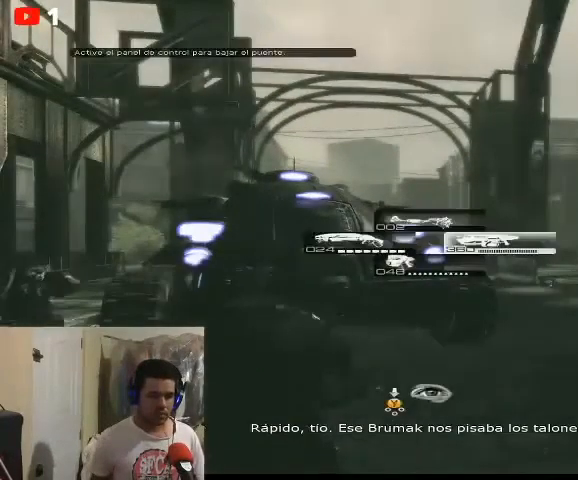
{"buttons": [], "left_stick": "center", "right_stick": "left", "events": [[33, "DPAD_RIGHT", "up"], [367, "right_stick", "left"]]}
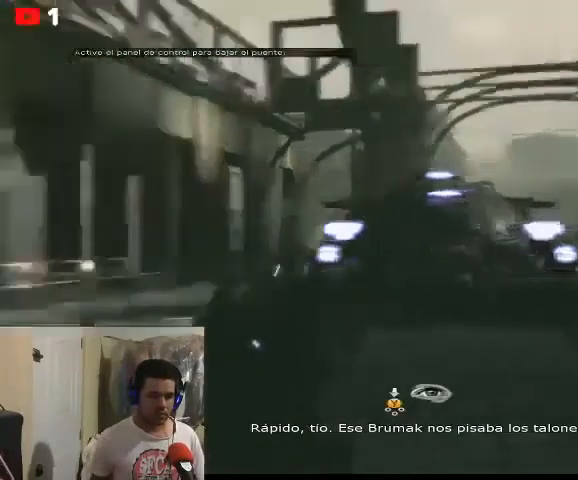
{"buttons": [], "left_stick": "center", "right_stick": "center", "events": [[400, "right_stick", "center"]]}
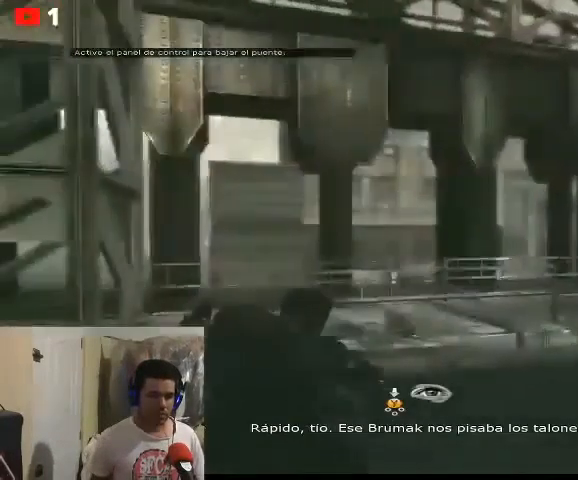
{"buttons": ["Y"], "left_stick": "center", "right_stick": "center", "events": [[300, "Y", "down"]]}
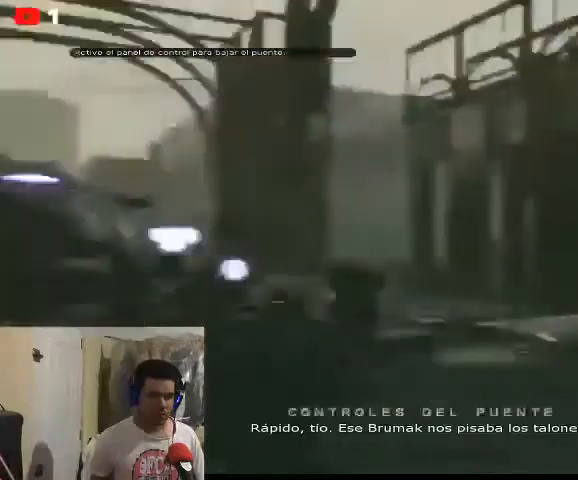
{"buttons": [], "left_stick": "center", "right_stick": "center", "events": [[233, "Y", "up"]]}
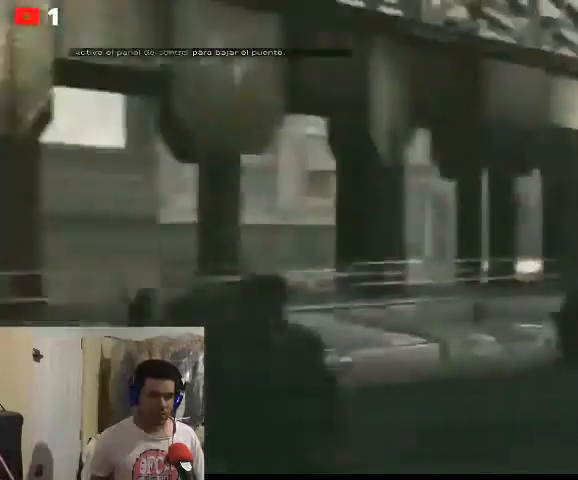
{"buttons": [], "left_stick": "up", "right_stick": "left", "events": [[133, "right_stick", "left"], [233, "left_stick", "up"]]}
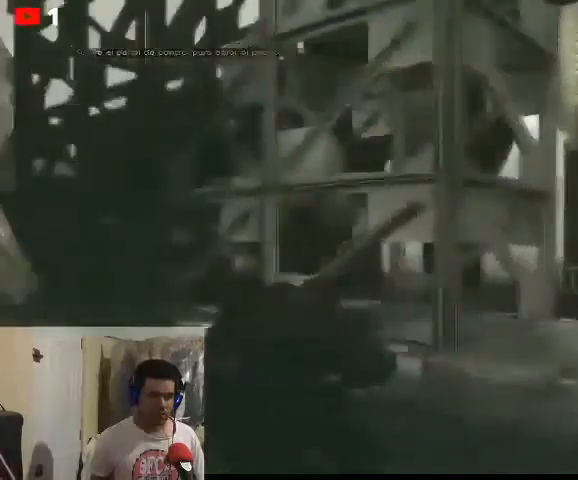
{"buttons": [], "left_stick": "up", "right_stick": "left", "events": [[33, "right_stick", "center"], [367, "right_stick", "left"]]}
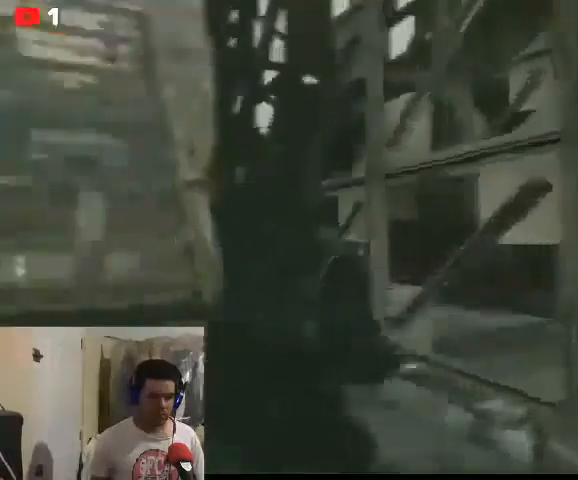
{"buttons": [], "left_stick": "center", "right_stick": "center", "events": [[300, "left_stick", "center"], [300, "right_stick", "center"]]}
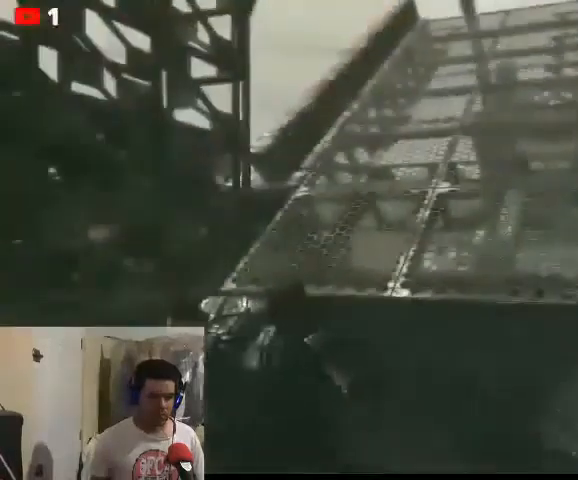
{"buttons": [], "left_stick": "center", "right_stick": "left", "events": [[200, "right_stick", "left"]]}
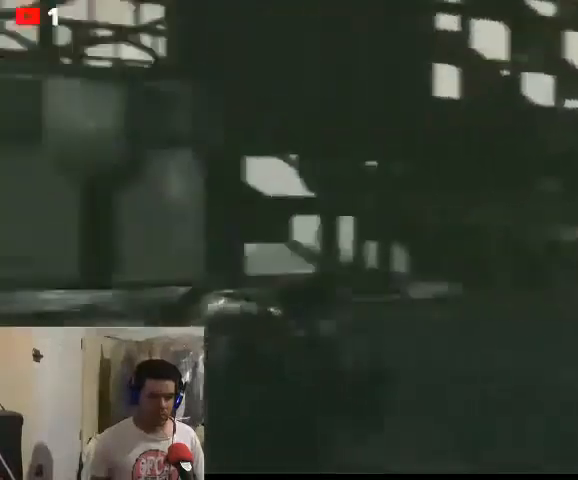
{"buttons": [], "left_stick": "up", "right_stick": "center", "events": [[100, "right_stick", "center"], [133, "left_stick", "up"]]}
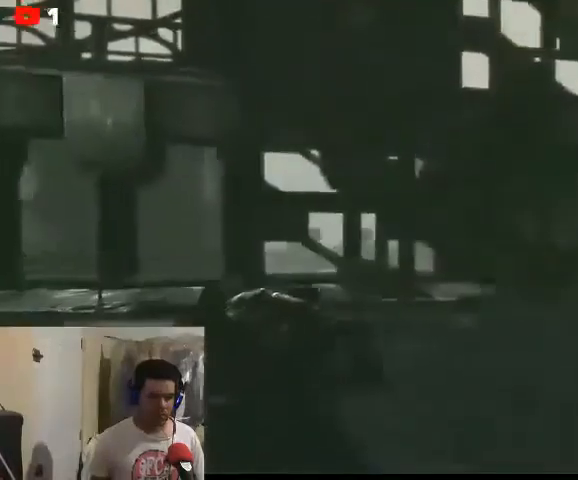
{"buttons": [], "left_stick": "up", "right_stick": "center", "events": []}
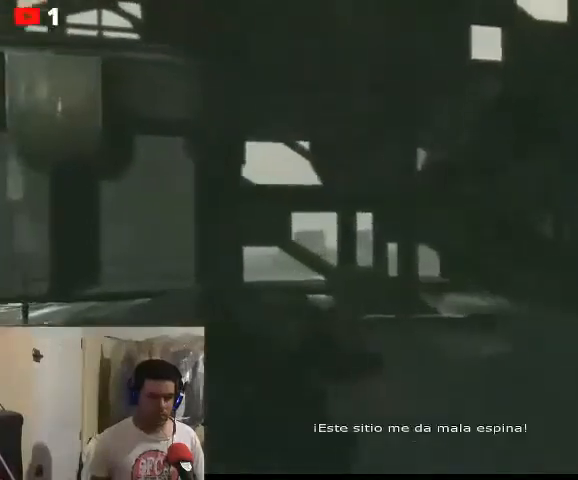
{"buttons": [], "left_stick": "up-left", "right_stick": "left", "events": [[67, "left_stick", "up-left"], [467, "right_stick", "left"]]}
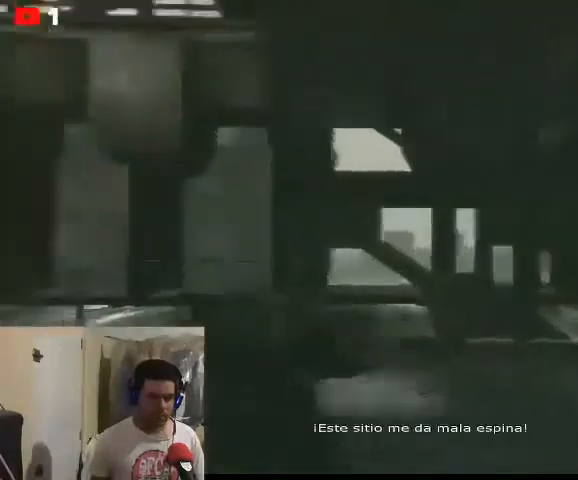
{"buttons": [], "left_stick": "center", "right_stick": "center", "events": [[300, "right_stick", "center"], [333, "left_stick", "up"], [433, "left_stick", "center"]]}
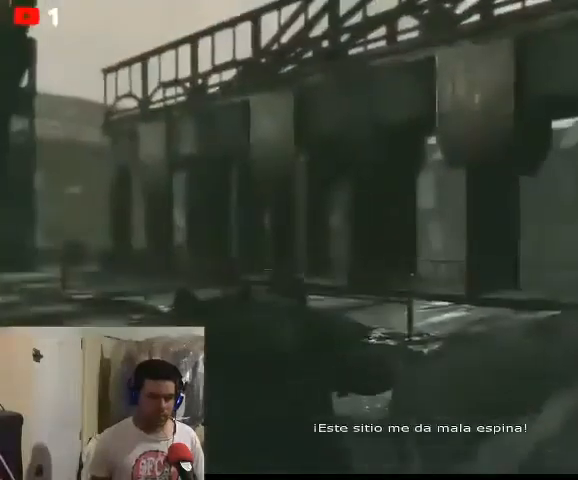
{"buttons": [], "left_stick": "up", "right_stick": "center", "events": [[133, "left_stick", "up"]]}
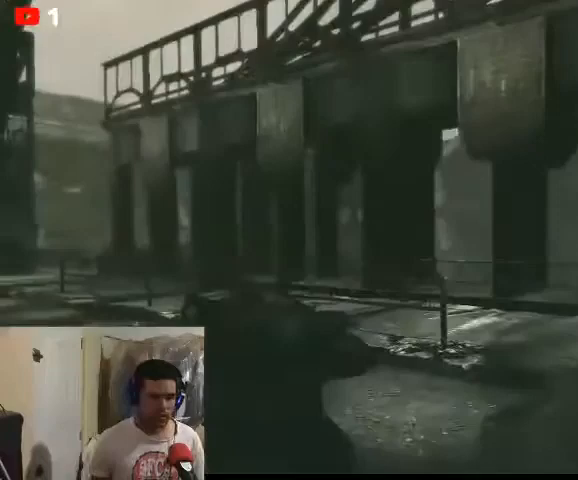
{"buttons": [], "left_stick": "up", "right_stick": "left", "events": [[300, "right_stick", "left"]]}
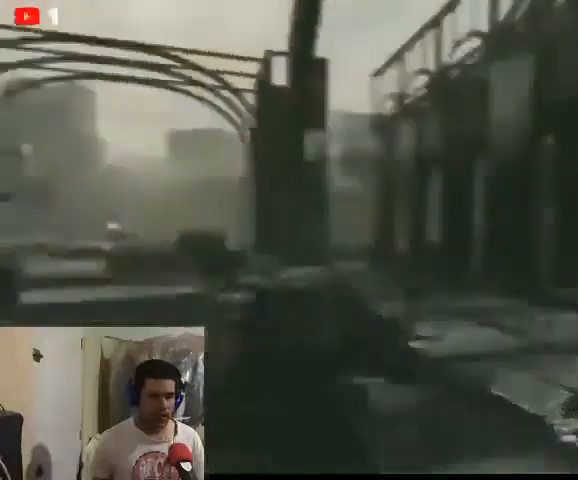
{"buttons": [], "left_stick": "up", "right_stick": "center", "events": [[167, "right_stick", "center"]]}
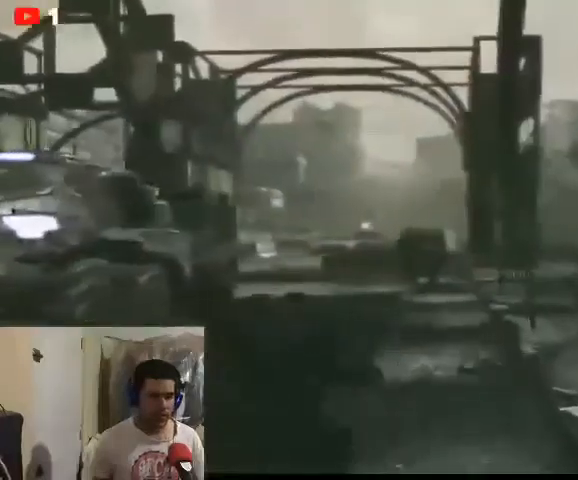
{"buttons": [], "left_stick": "up", "right_stick": "center", "events": []}
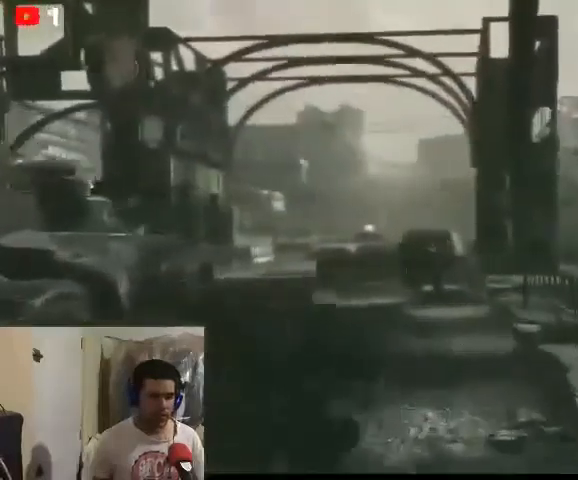
{"buttons": [], "left_stick": "up", "right_stick": "right", "events": [[300, "right_stick", "right"]]}
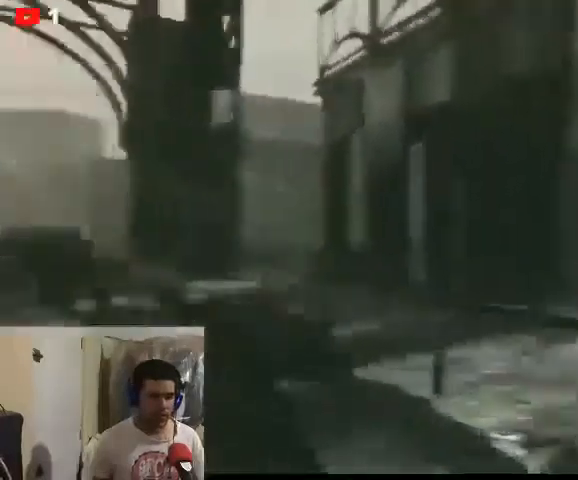
{"buttons": [], "left_stick": "up", "right_stick": "center", "events": [[167, "right_stick", "center"]]}
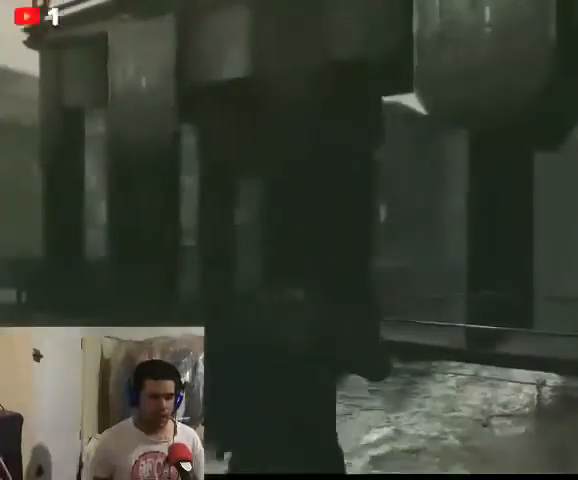
{"buttons": [], "left_stick": "up-right", "right_stick": "center", "events": [[33, "left_stick", "up-right"], [200, "right_stick", "right"], [400, "right_stick", "center"]]}
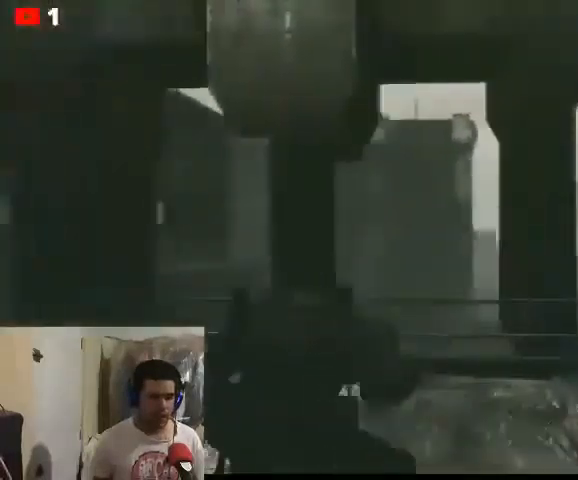
{"buttons": [], "left_stick": "up", "right_stick": "left", "events": [[233, "left_stick", "up"], [267, "right_stick", "left"]]}
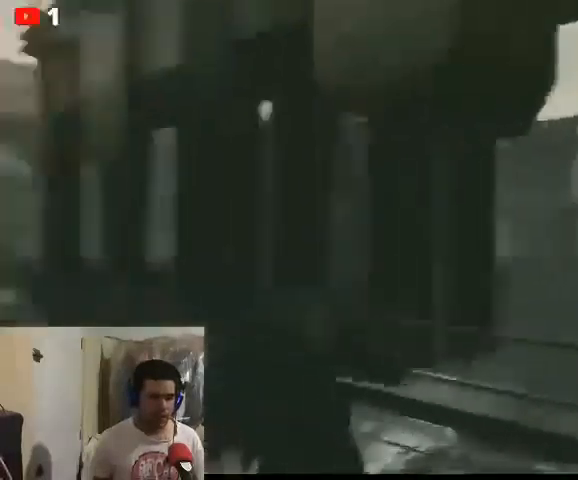
{"buttons": [], "left_stick": "up", "right_stick": "left", "events": [[200, "right_stick", "center"], [367, "right_stick", "left"]]}